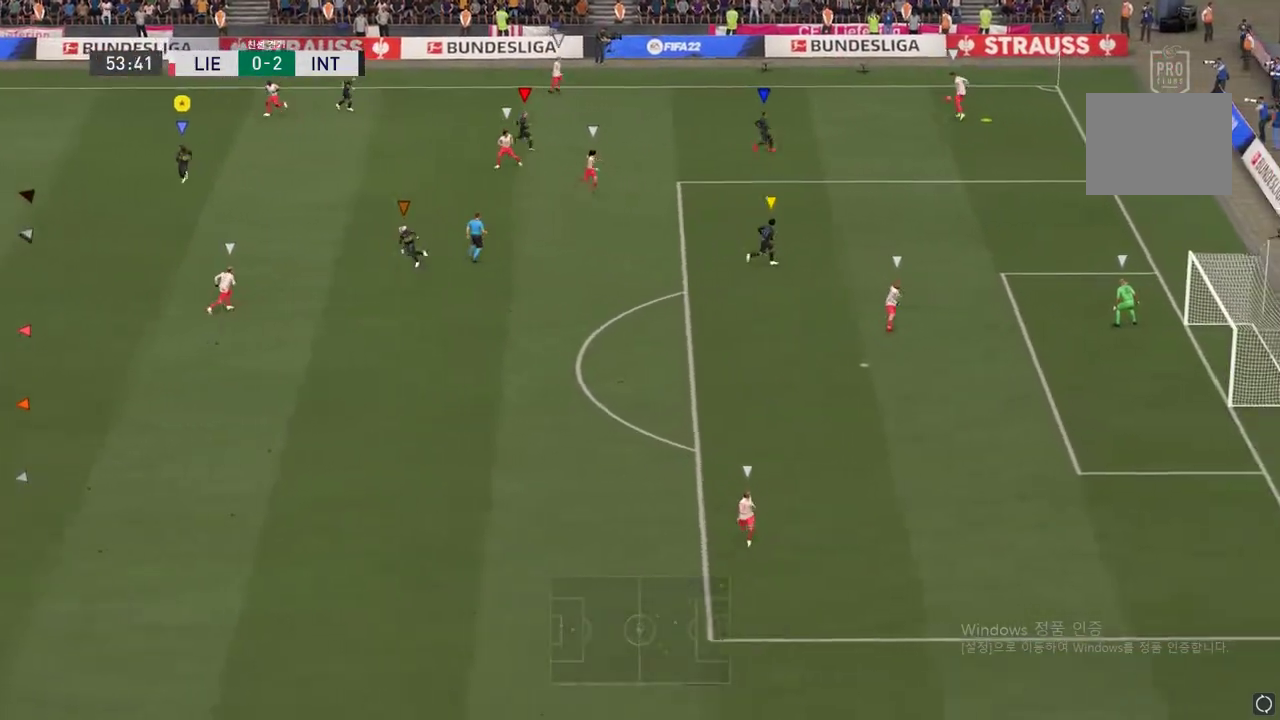
Gameplay with a controller (Xbox layout); each line is a JSON object with the inputs held at the frame after it. "events" lists button and stick changes between this image and that frame as [ms after this image, input, new state], when the widget could be followed in between. Not read: L3 R3.
{"buttons": ["R2"], "left_stick": "down-right", "right_stick": "center", "events": [[218, "R2", "down"], [284, "left_stick", "down-right"]]}
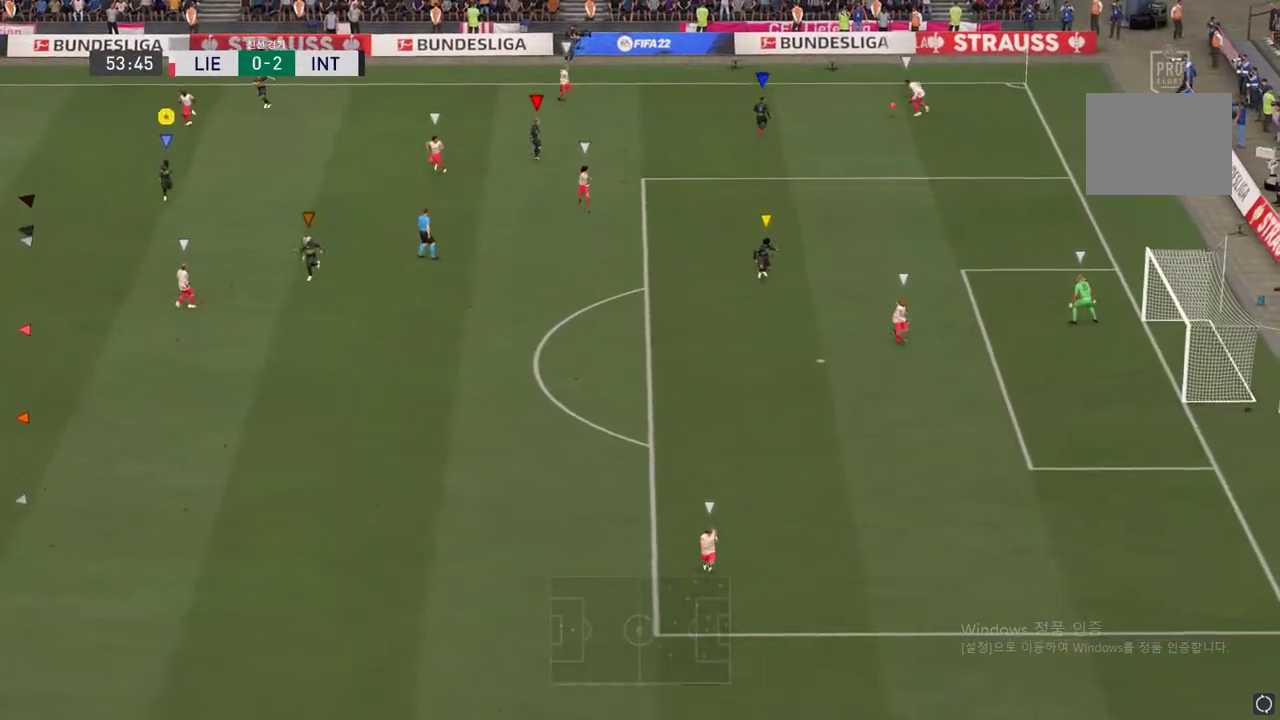
{"buttons": [], "left_stick": "center", "right_stick": "center", "events": [[184, "R2", "up"], [401, "left_stick", "center"]]}
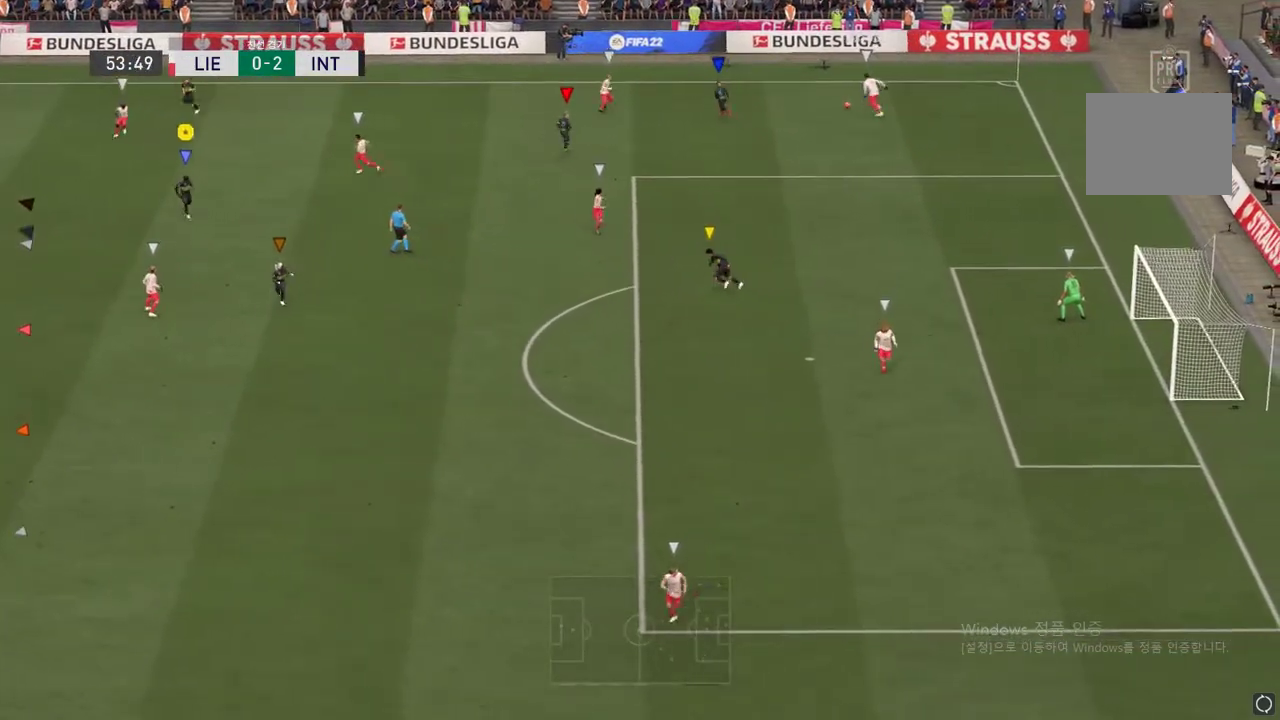
{"buttons": ["R2"], "left_stick": "up-left", "right_stick": "center", "events": [[417, "left_stick", "up-left"], [468, "R2", "down"]]}
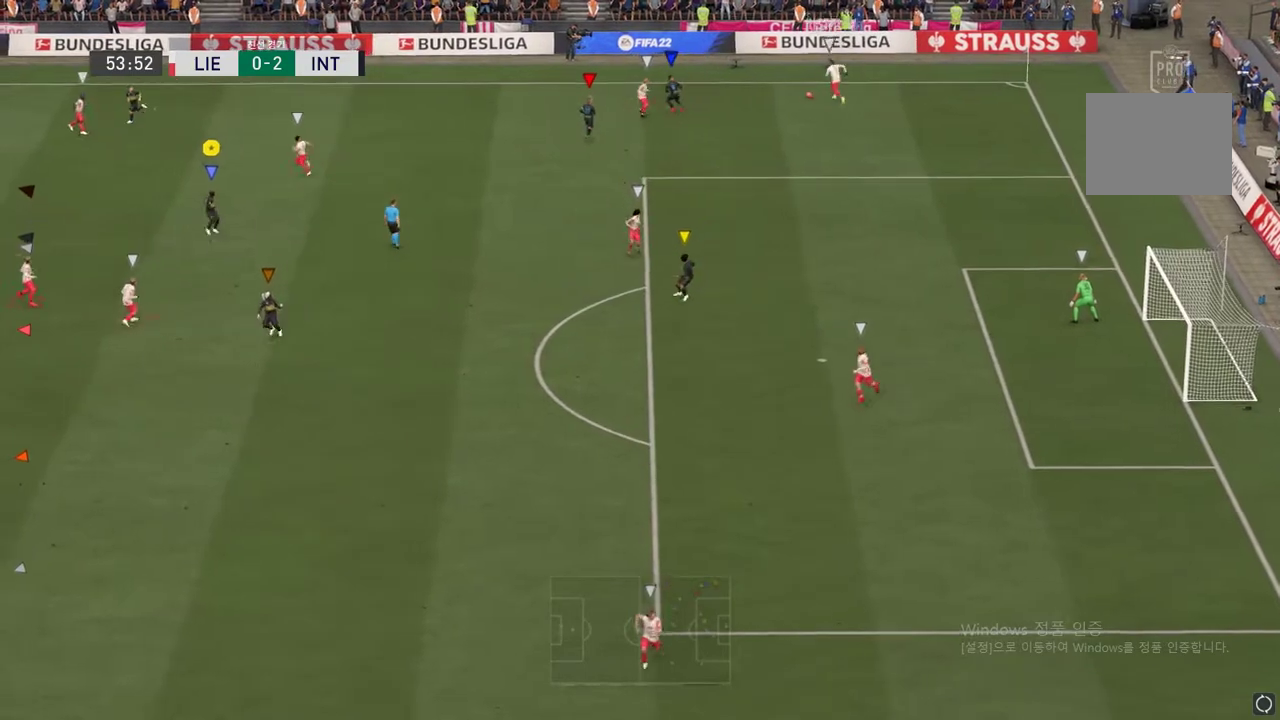
{"buttons": [], "left_stick": "up-left", "right_stick": "center", "events": [[234, "R2", "up"], [350, "R2", "down"], [401, "R2", "up"]]}
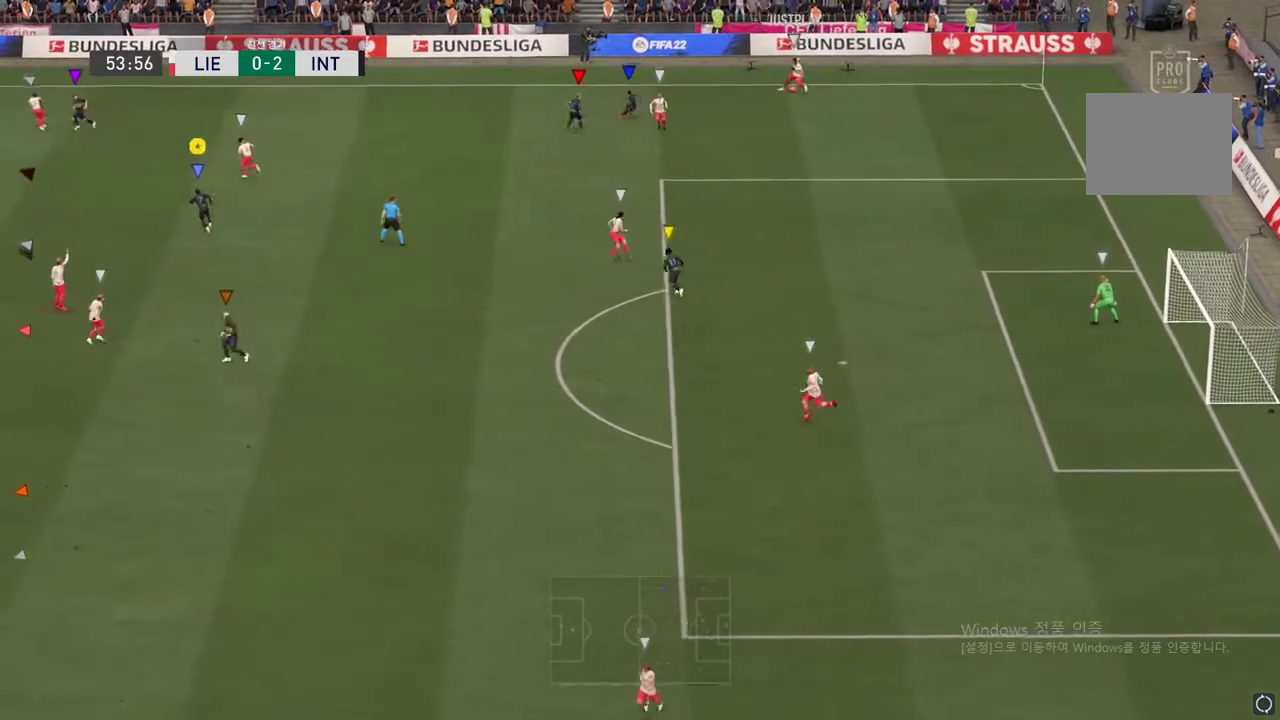
{"buttons": [], "left_stick": "center", "right_stick": "center", "events": [[367, "left_stick", "center"]]}
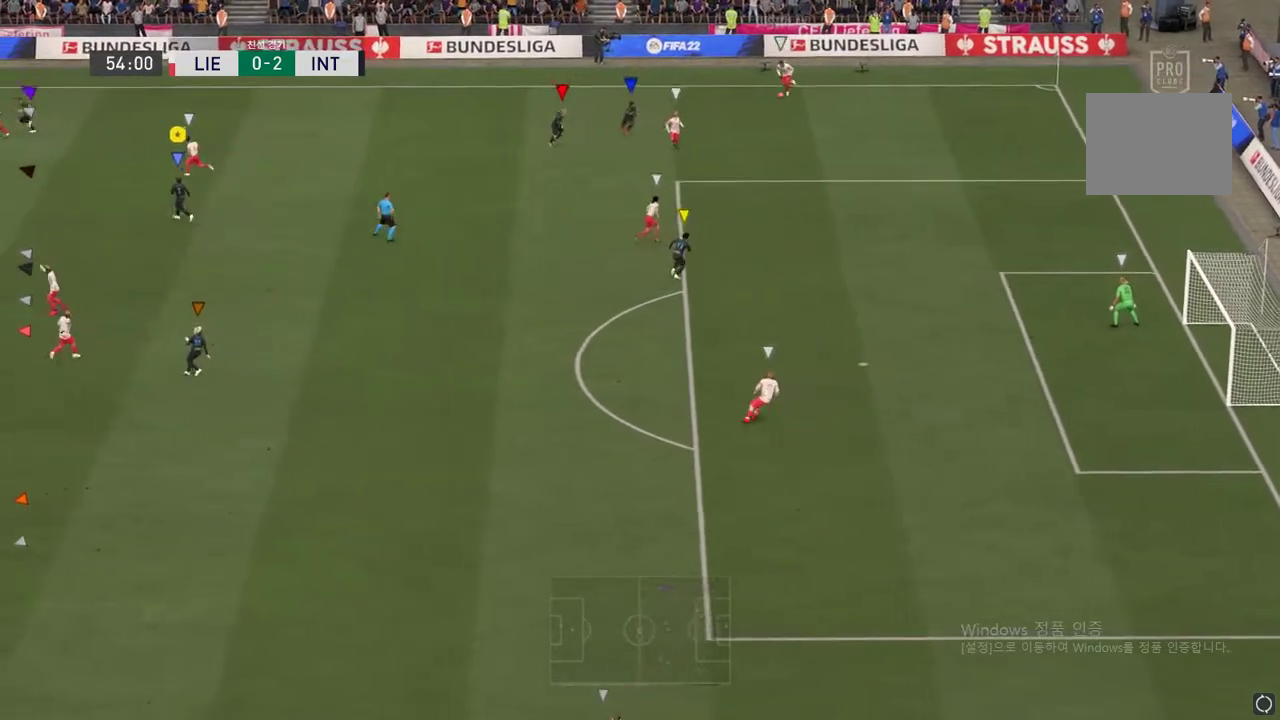
{"buttons": [], "left_stick": "down-right", "right_stick": "center", "events": [[16, "left_stick", "down"], [317, "left_stick", "down-right"]]}
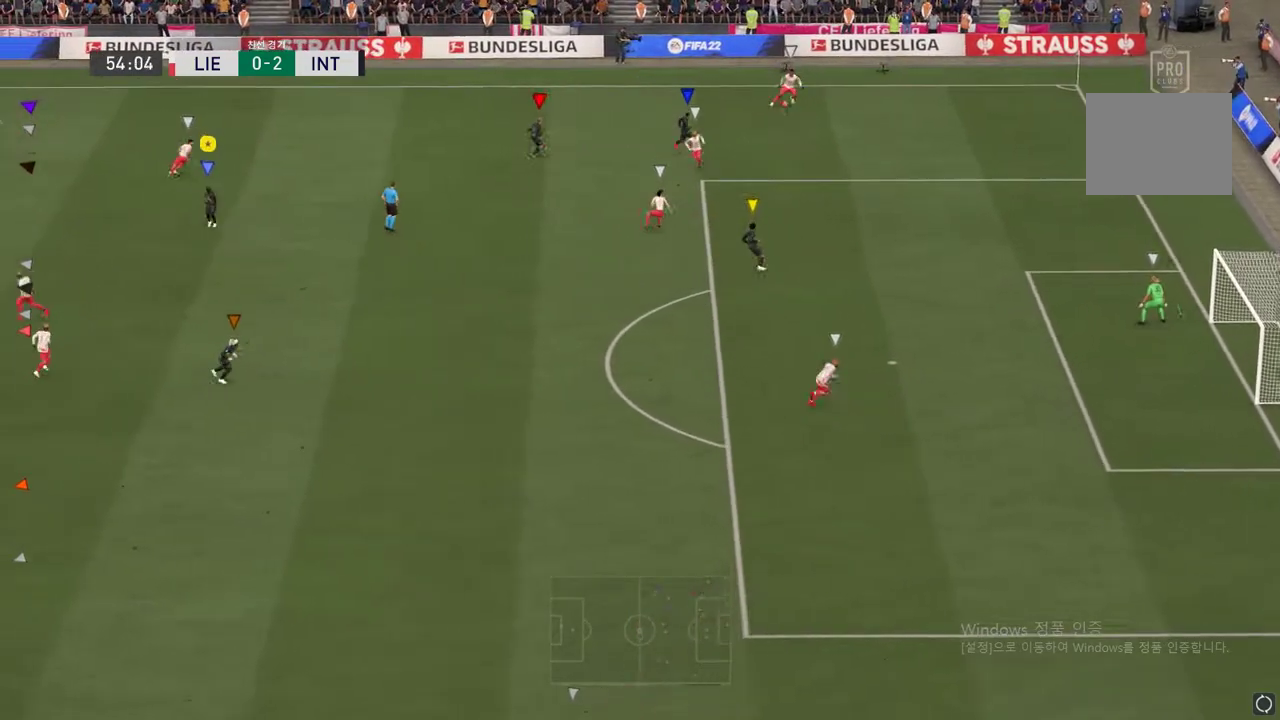
{"buttons": [], "left_stick": "up", "right_stick": "center", "events": [[183, "left_stick", "up-right"], [267, "left_stick", "up"]]}
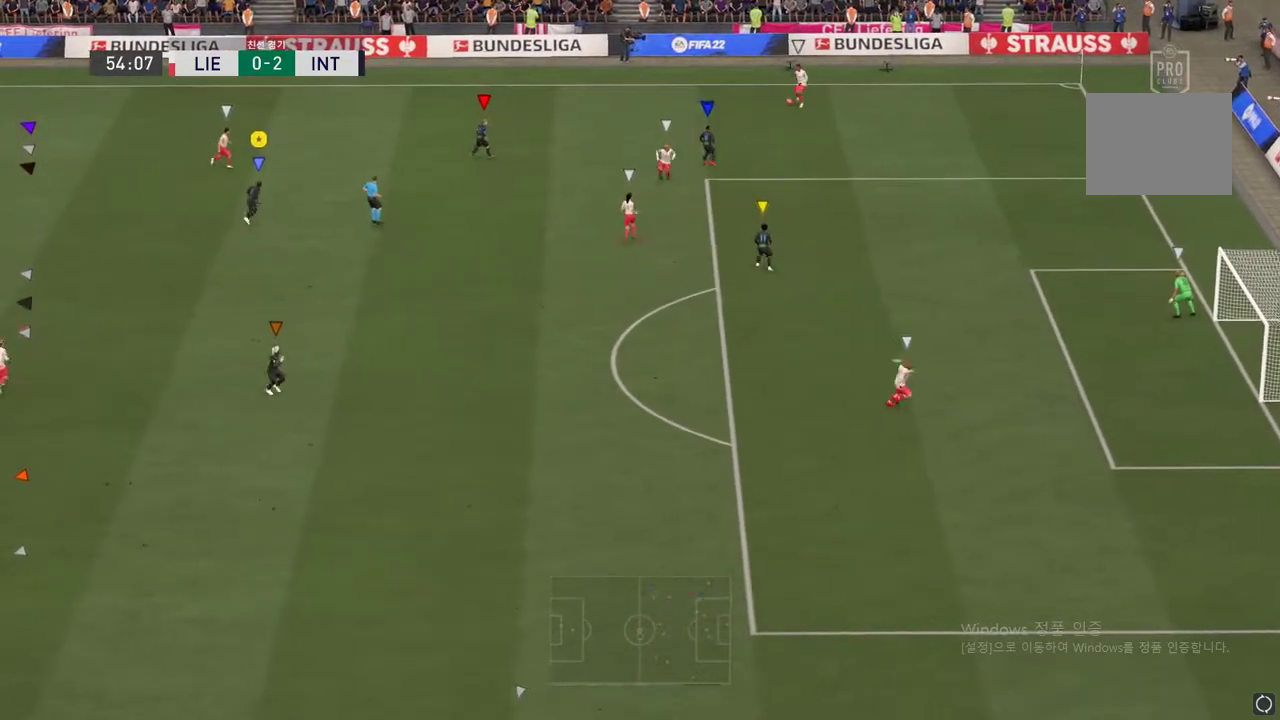
{"buttons": [], "left_stick": "up-left", "right_stick": "center", "events": [[101, "left_stick", "center"], [368, "left_stick", "up-left"]]}
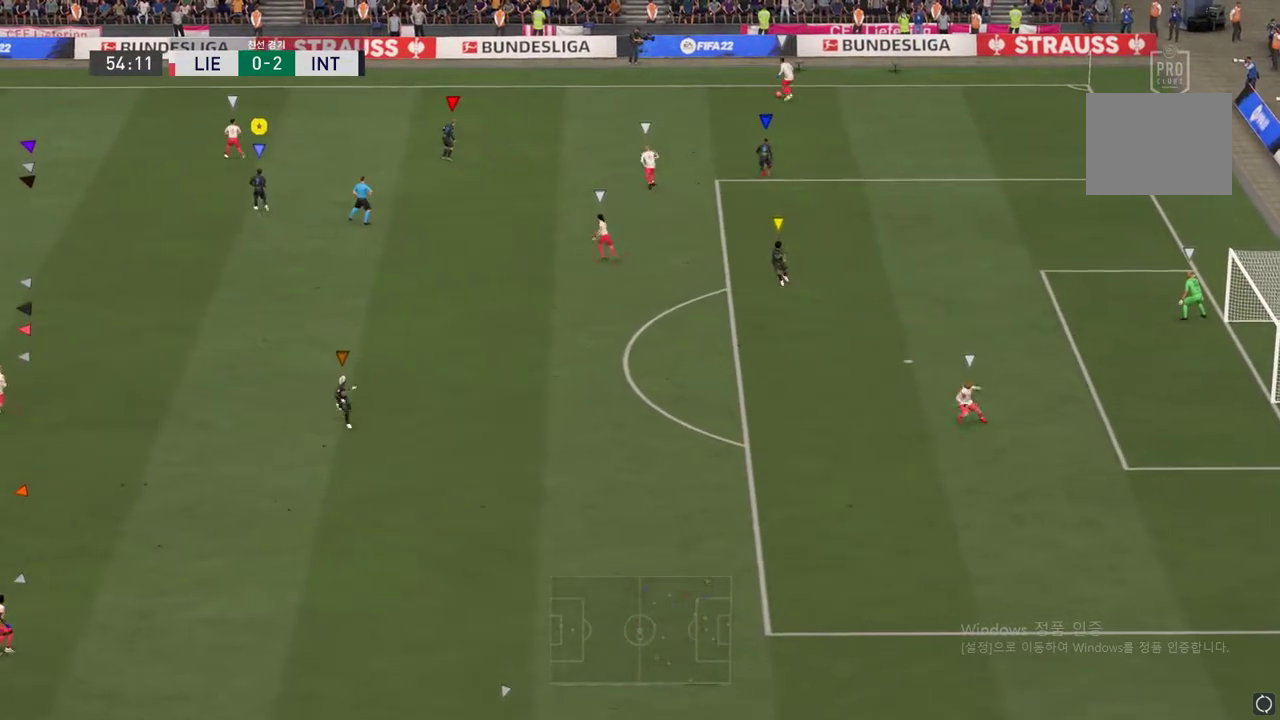
{"buttons": ["R2"], "left_stick": "up-left", "right_stick": "center", "events": [[134, "R2", "down"]]}
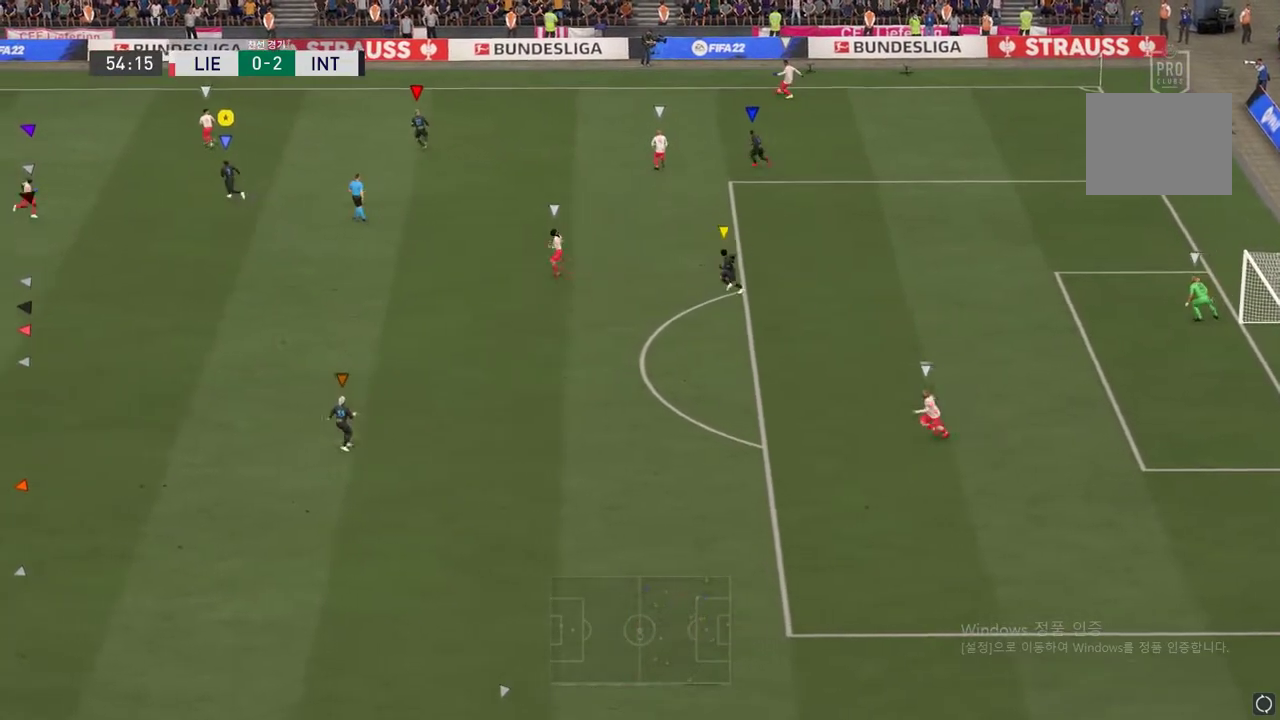
{"buttons": ["R2"], "left_stick": "up-left", "right_stick": "center", "events": []}
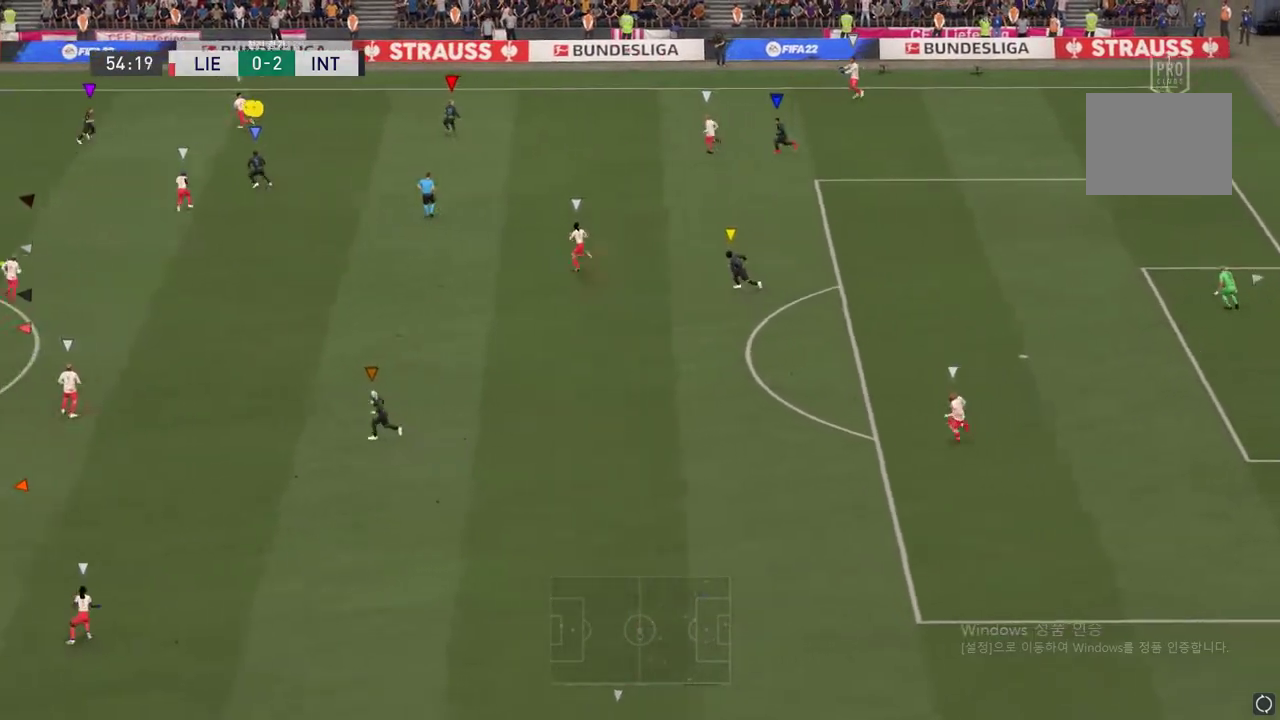
{"buttons": [], "left_stick": "down", "right_stick": "center", "events": [[250, "left_stick", "down-left"], [350, "R2", "up"], [384, "left_stick", "down"]]}
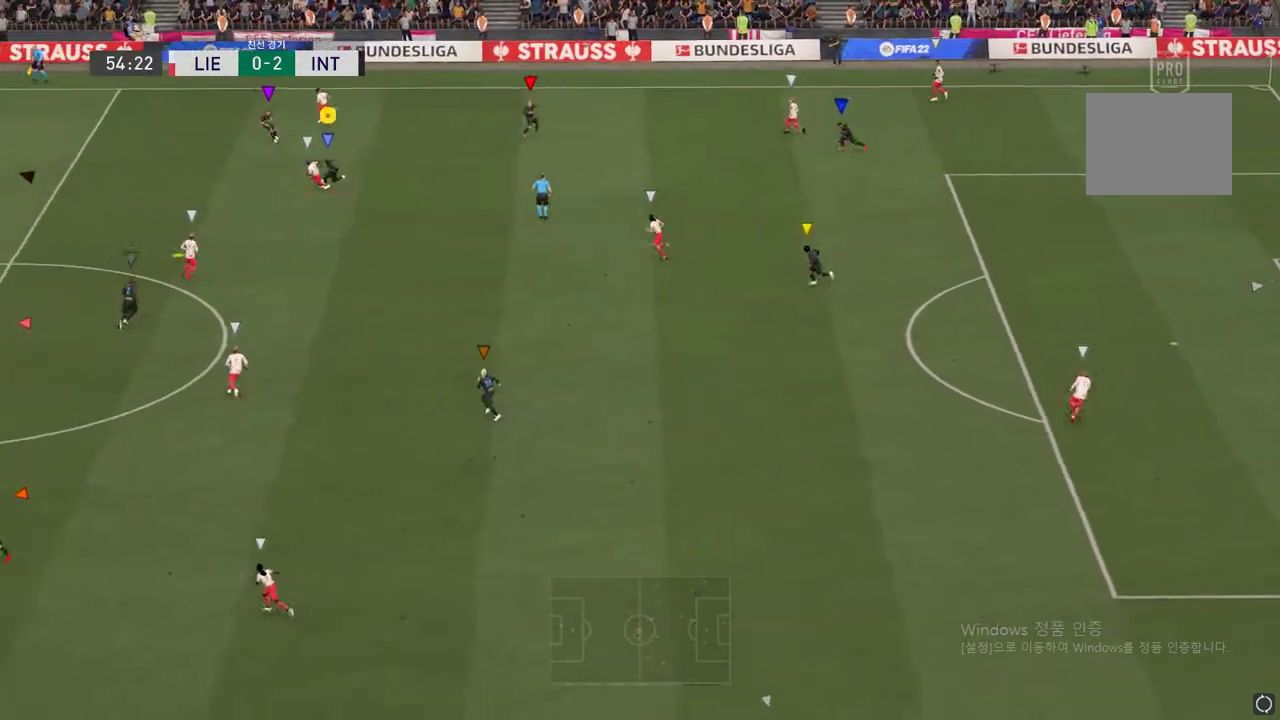
{"buttons": [], "left_stick": "down-left", "right_stick": "center", "events": [[334, "left_stick", "down-left"]]}
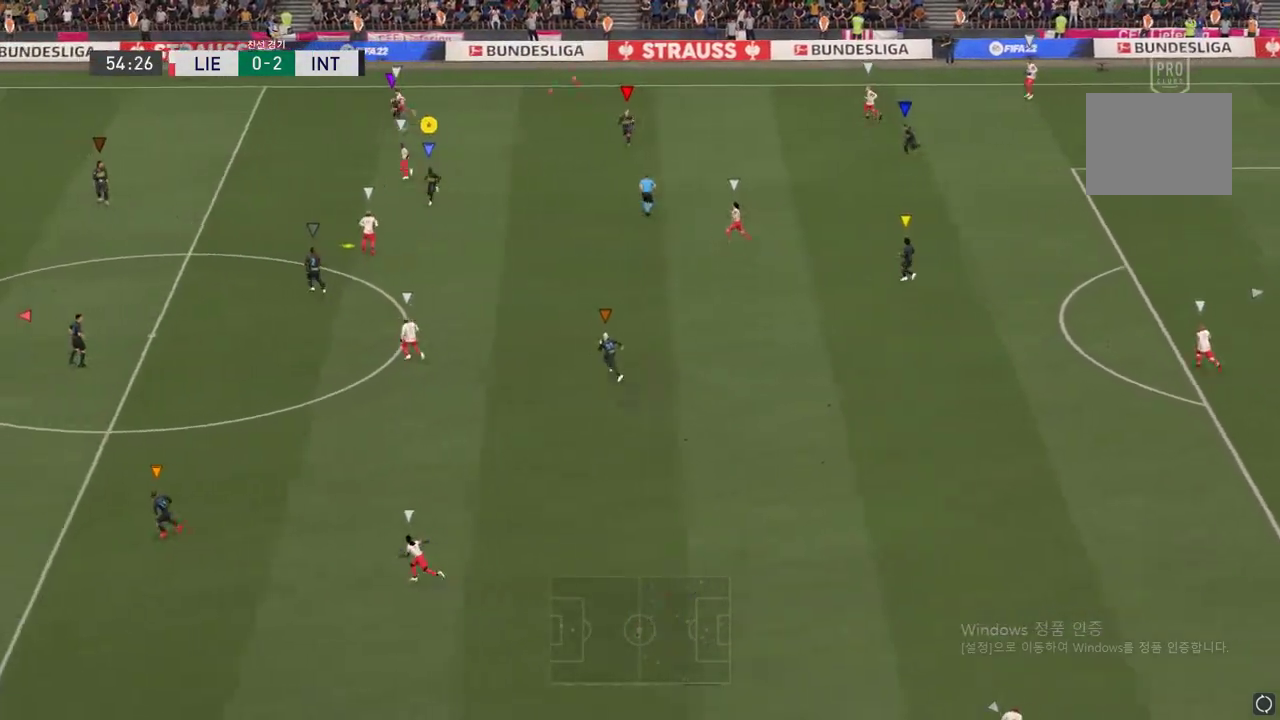
{"buttons": [], "left_stick": "down", "right_stick": "center", "events": [[333, "A", "down"], [333, "R1", "down"], [333, "left_stick", "down"], [467, "R1", "up"], [500, "A", "up"]]}